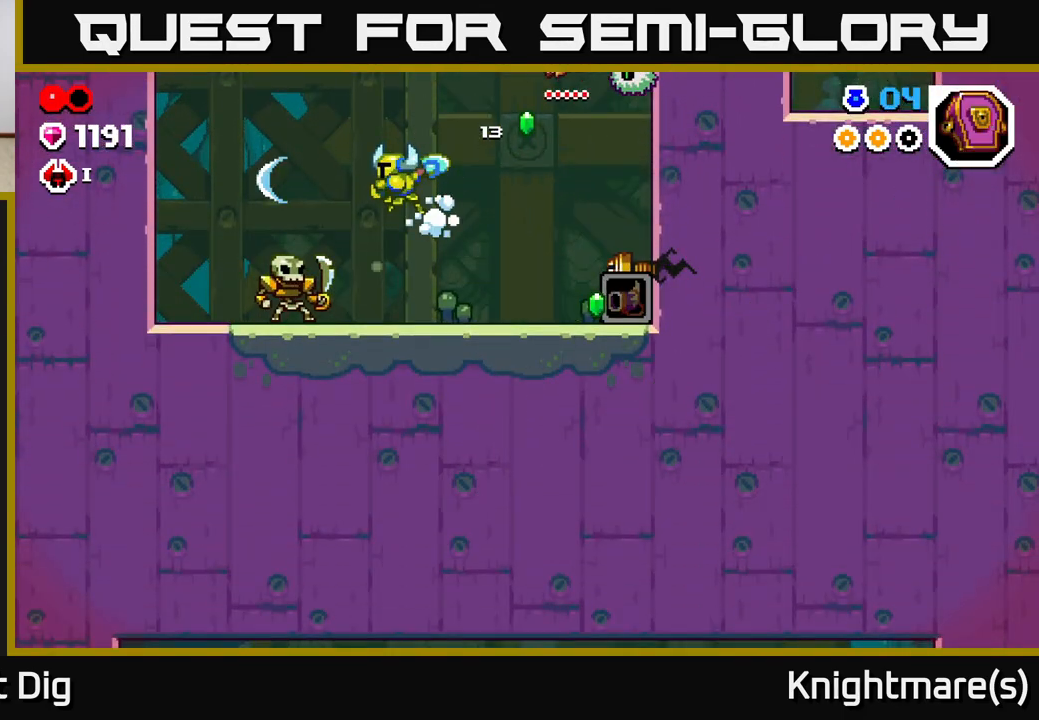
Gameplay with a controller (Xbox layout); each line is a JSON object with the inputs held at the frame after it. "events" lists button and stick changes between this image and that frame as [ms after this image, input, new state], when the widget could be followed in between.
{"buttons": ["X"], "left_stick": "left", "right_stick": "center", "events": [[17, "X", "down"], [100, "X", "up"], [367, "left_stick", "left"], [500, "X", "down"]]}
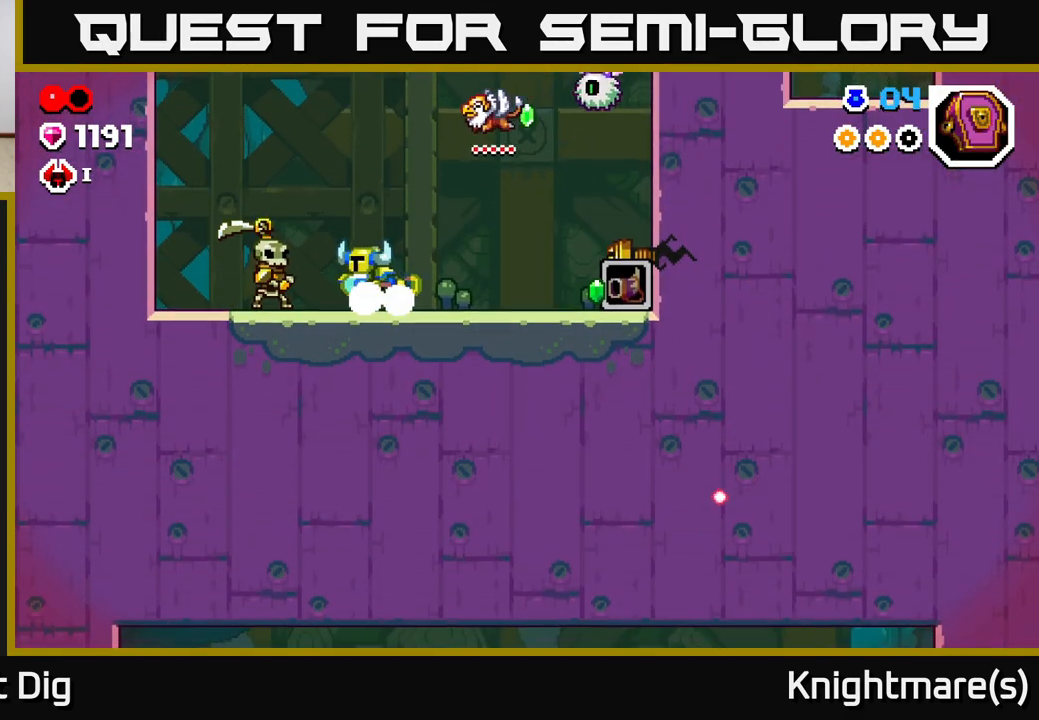
{"buttons": [], "left_stick": "left", "right_stick": "center", "events": [[100, "X", "up"], [150, "left_stick", "center"], [167, "X", "down"], [283, "X", "up"], [300, "left_stick", "left"]]}
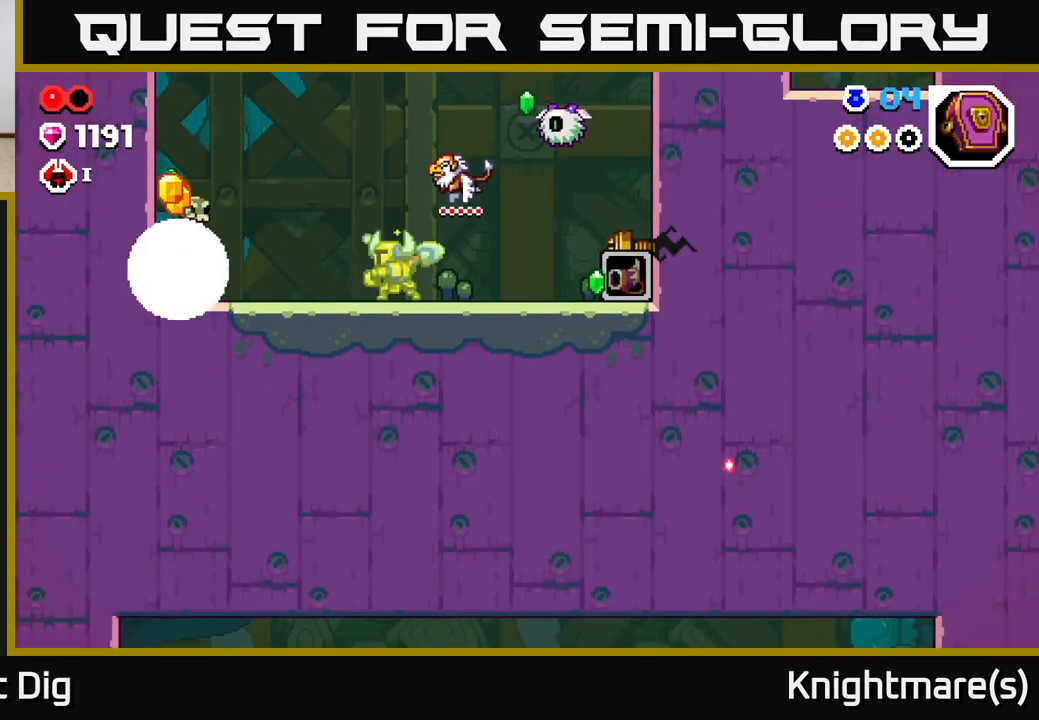
{"buttons": [], "left_stick": "left", "right_stick": "center", "events": []}
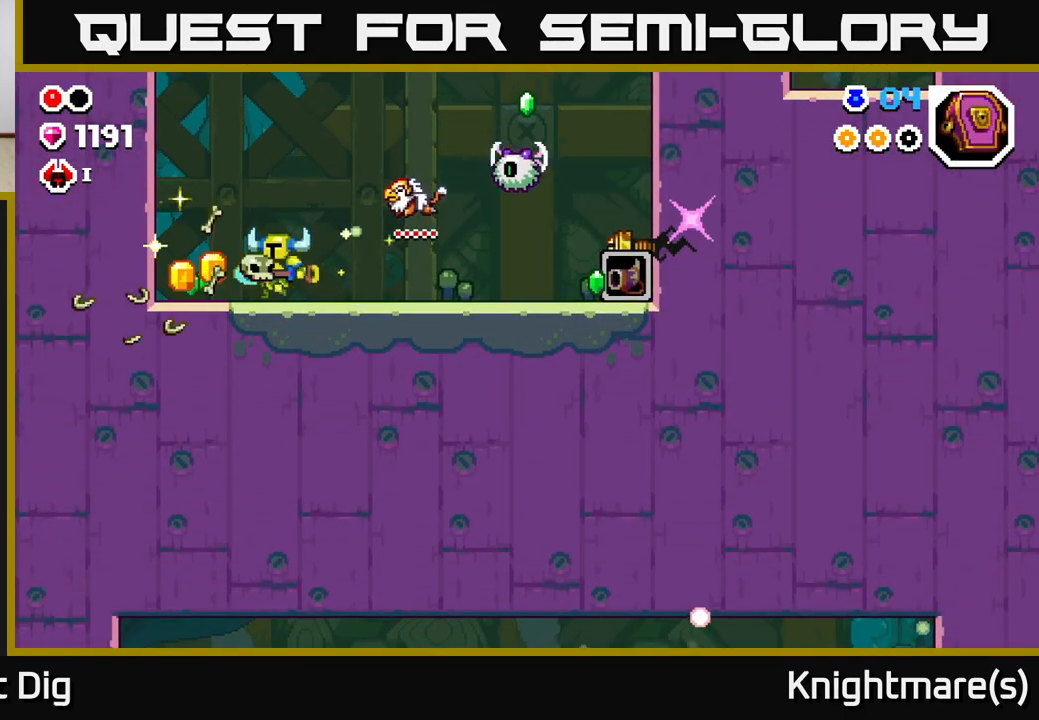
{"buttons": [], "left_stick": "right", "right_stick": "center", "events": [[233, "left_stick", "right"], [267, "A", "down"], [367, "A", "up"], [367, "X", "down"], [383, "X", "up"]]}
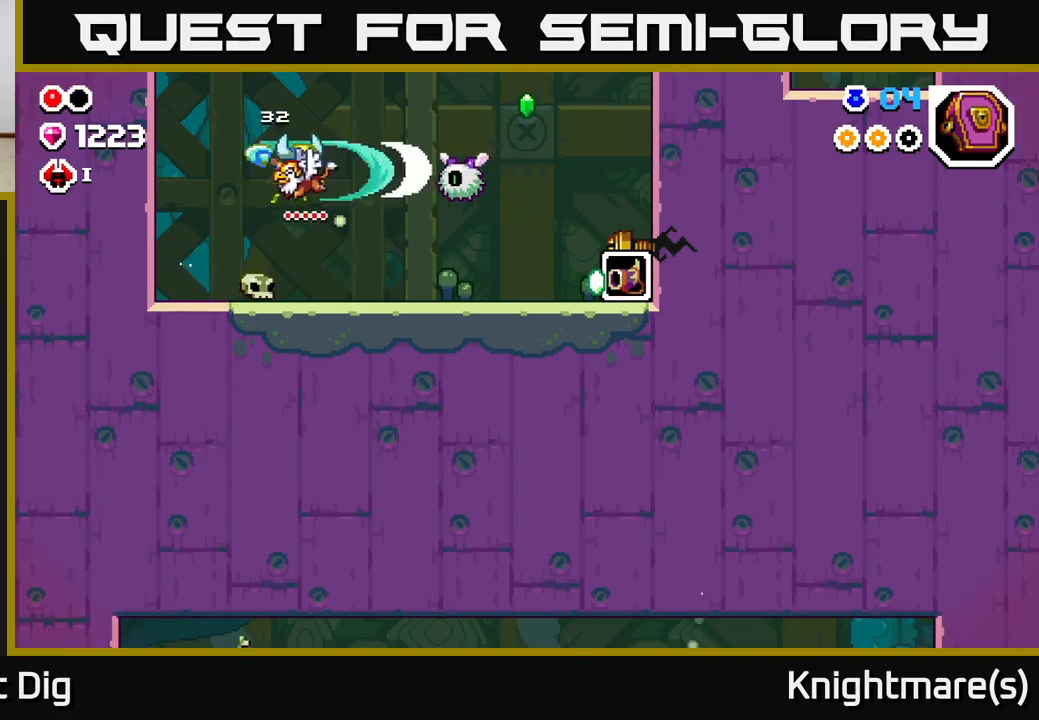
{"buttons": [], "left_stick": "right", "right_stick": "center", "events": [[67, "X", "down"], [83, "left_stick", "center"], [167, "X", "up"], [300, "left_stick", "right"], [433, "left_stick", "center"], [483, "left_stick", "right"]]}
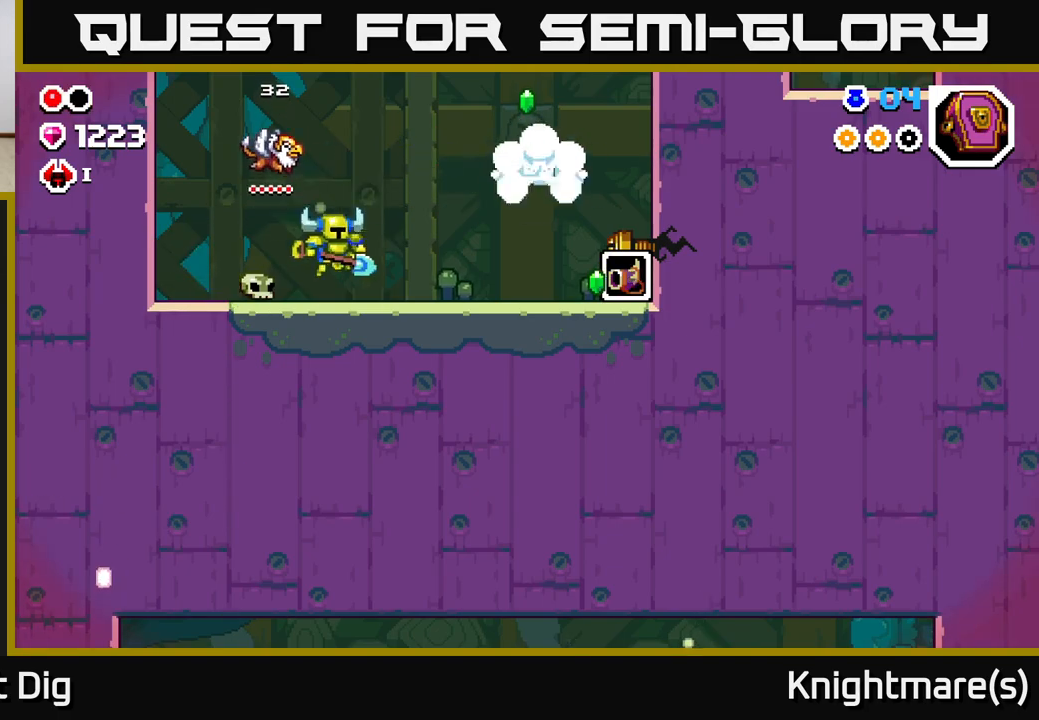
{"buttons": ["A"], "left_stick": "right", "right_stick": "center", "events": [[250, "A", "down"]]}
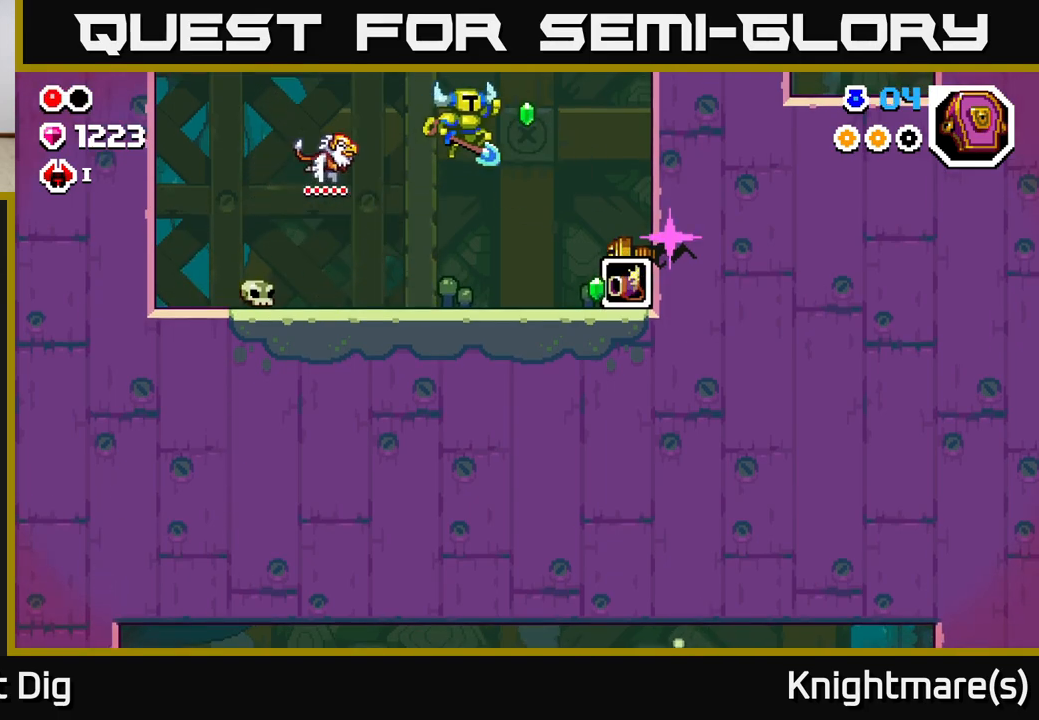
{"buttons": [], "left_stick": "center", "right_stick": "center", "events": [[83, "A", "up"], [200, "left_stick", "center"], [283, "left_stick", "right"], [417, "X", "down"], [450, "left_stick", "center"], [483, "X", "up"]]}
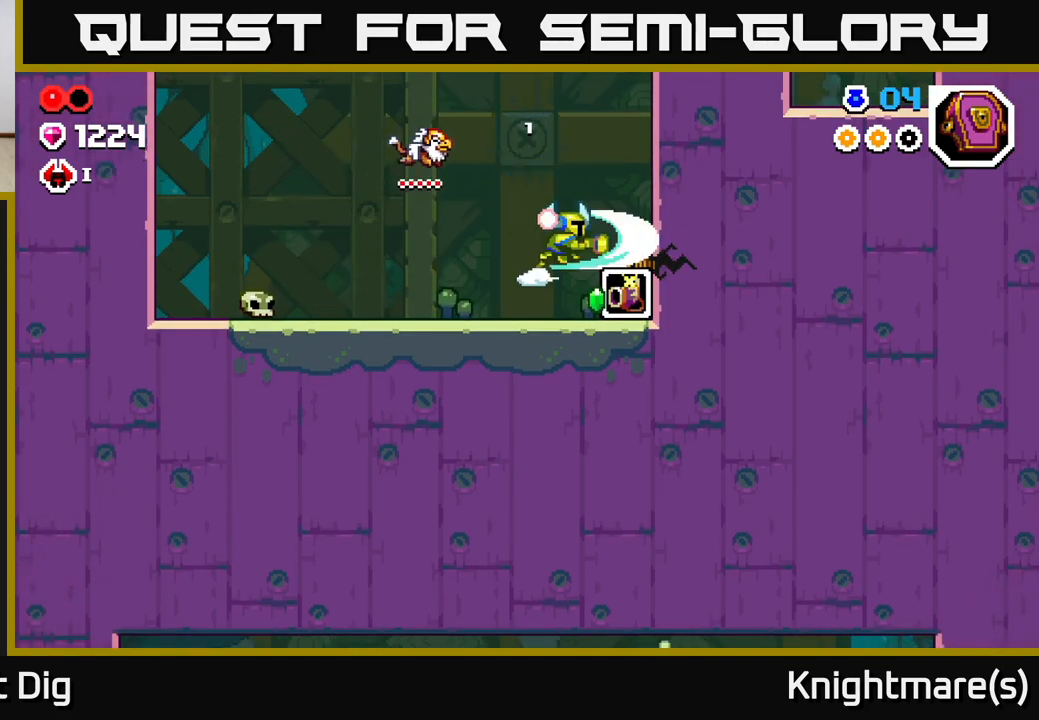
{"buttons": [], "left_stick": "center", "right_stick": "center", "events": [[250, "left_stick", "left"], [400, "left_stick", "center"]]}
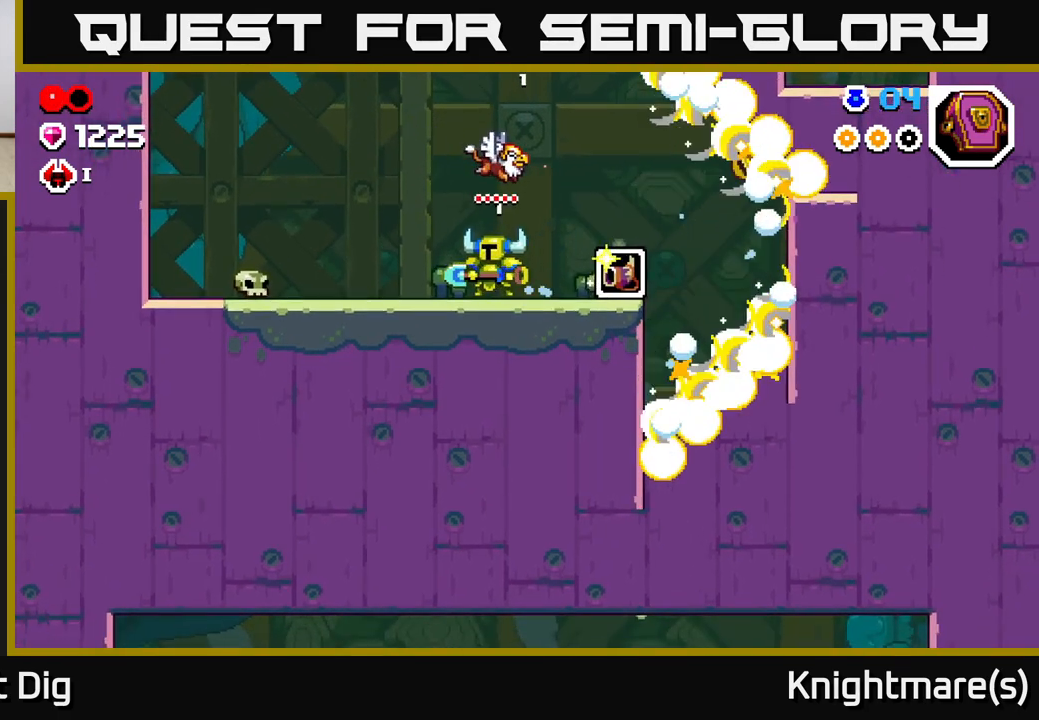
{"buttons": ["A"], "left_stick": "right", "right_stick": "center", "events": [[167, "left_stick", "right"], [417, "A", "down"]]}
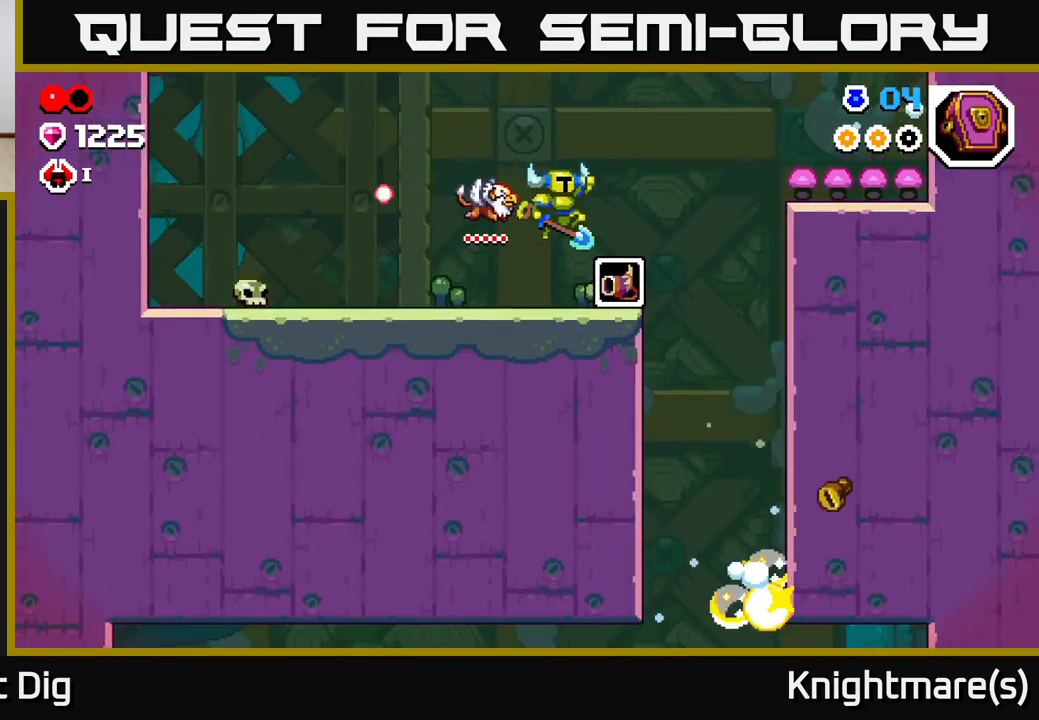
{"buttons": ["A"], "left_stick": "right", "right_stick": "center", "events": []}
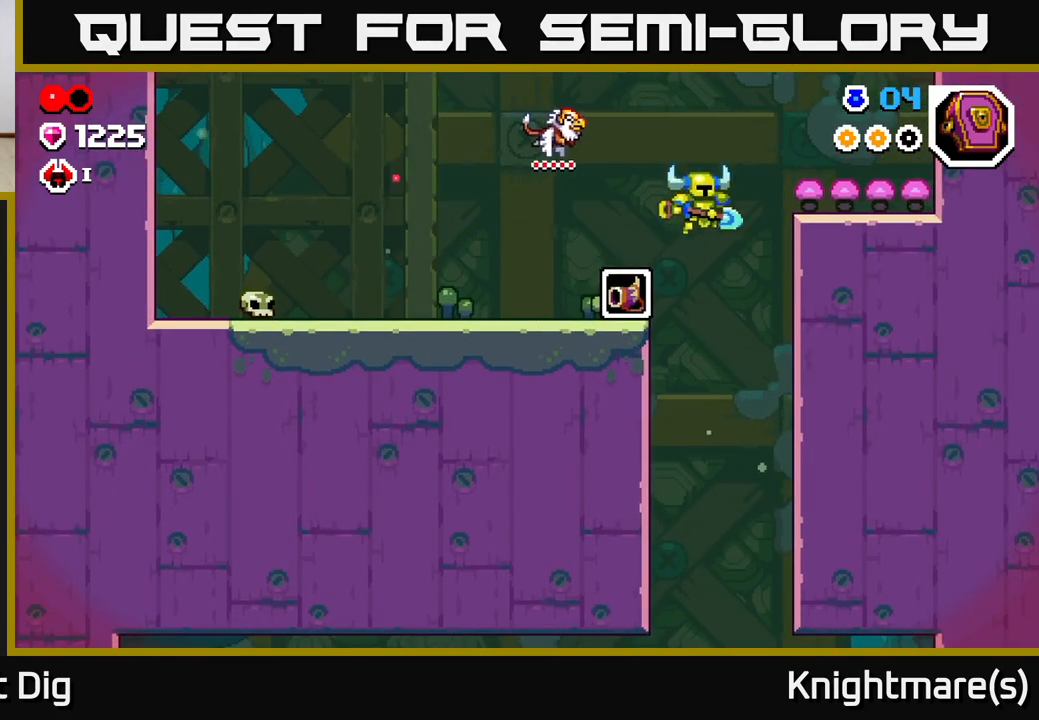
{"buttons": ["A"], "left_stick": "down-right", "right_stick": "center", "events": [[250, "left_stick", "down"], [500, "left_stick", "down-right"]]}
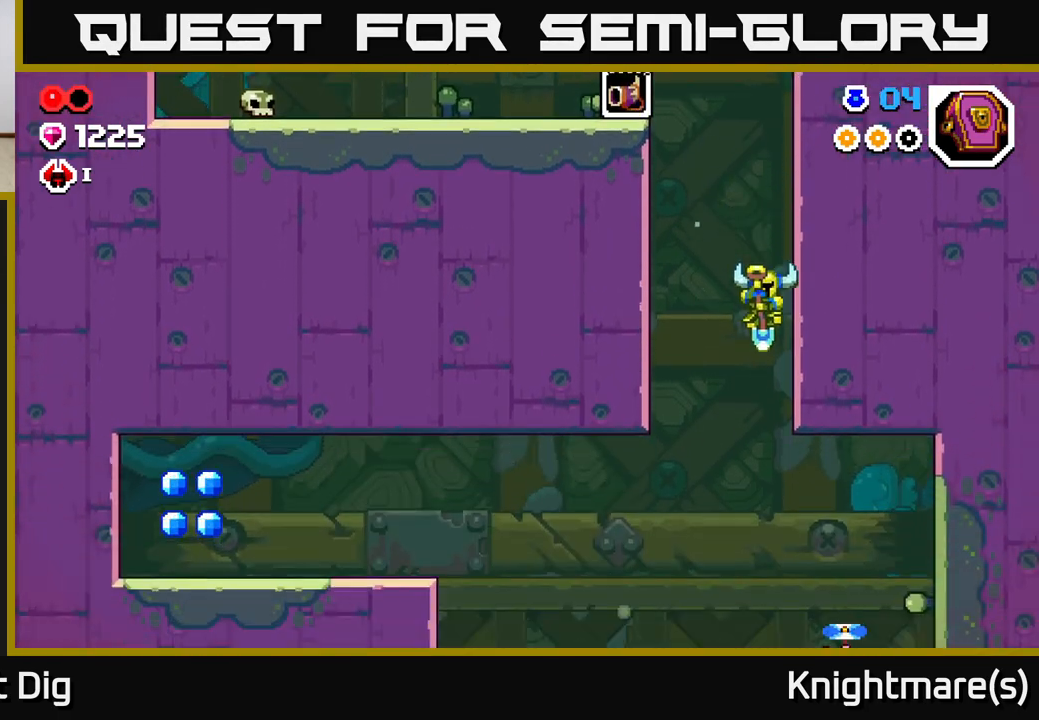
{"buttons": ["A"], "left_stick": "down-right", "right_stick": "center", "events": []}
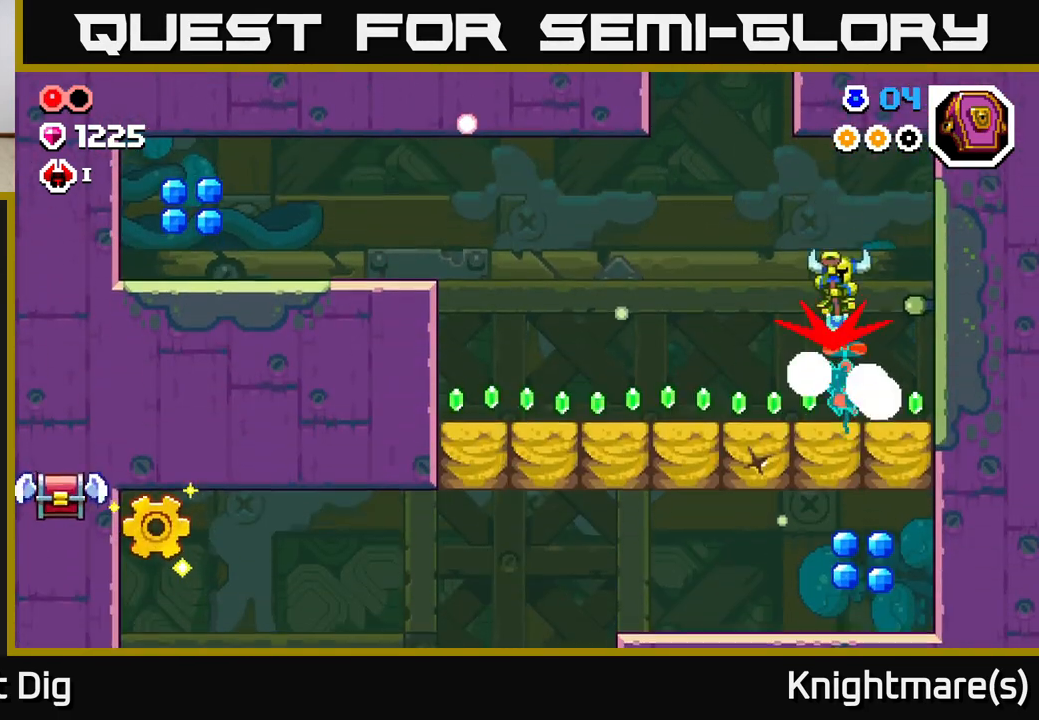
{"buttons": ["A"], "left_stick": "down", "right_stick": "center", "events": [[67, "left_stick", "down"]]}
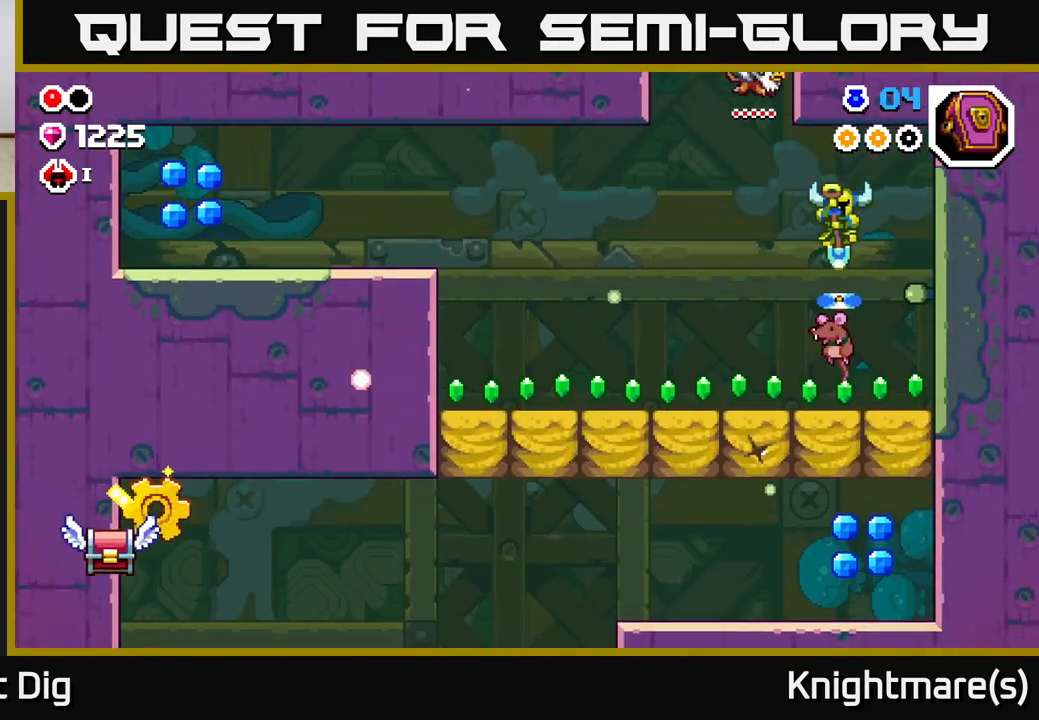
{"buttons": [], "left_stick": "down-right", "right_stick": "center", "events": [[283, "left_stick", "down-right"], [317, "A", "up"], [417, "X", "down"], [500, "X", "up"]]}
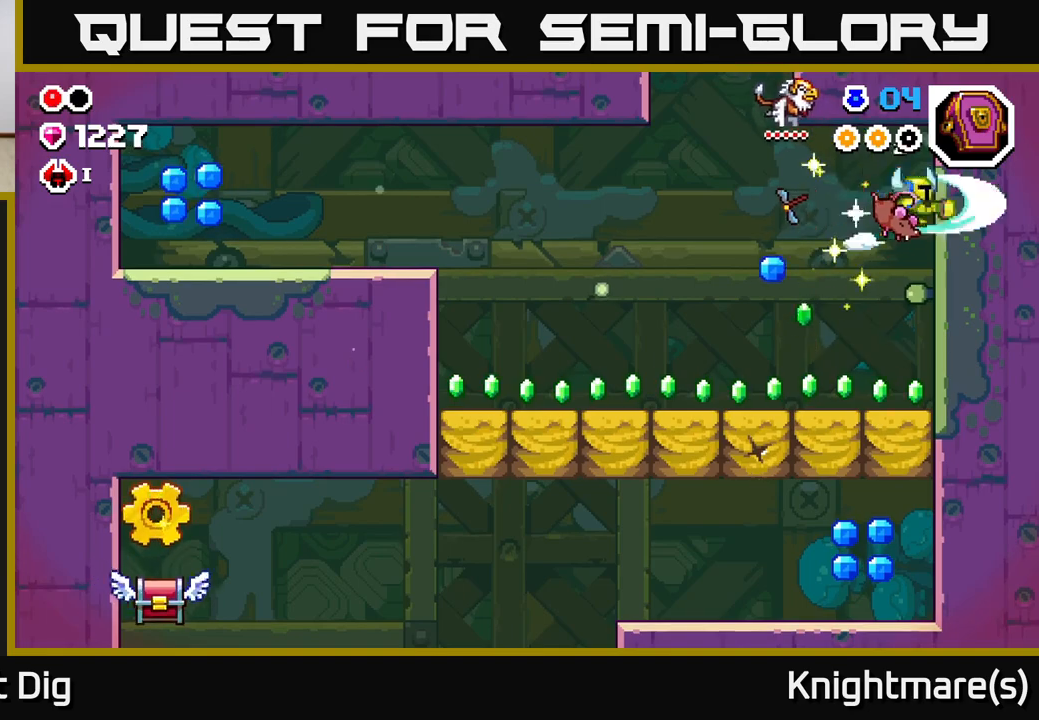
{"buttons": [], "left_stick": "left", "right_stick": "center", "events": [[83, "left_stick", "left"], [367, "left_stick", "right"], [500, "left_stick", "left"]]}
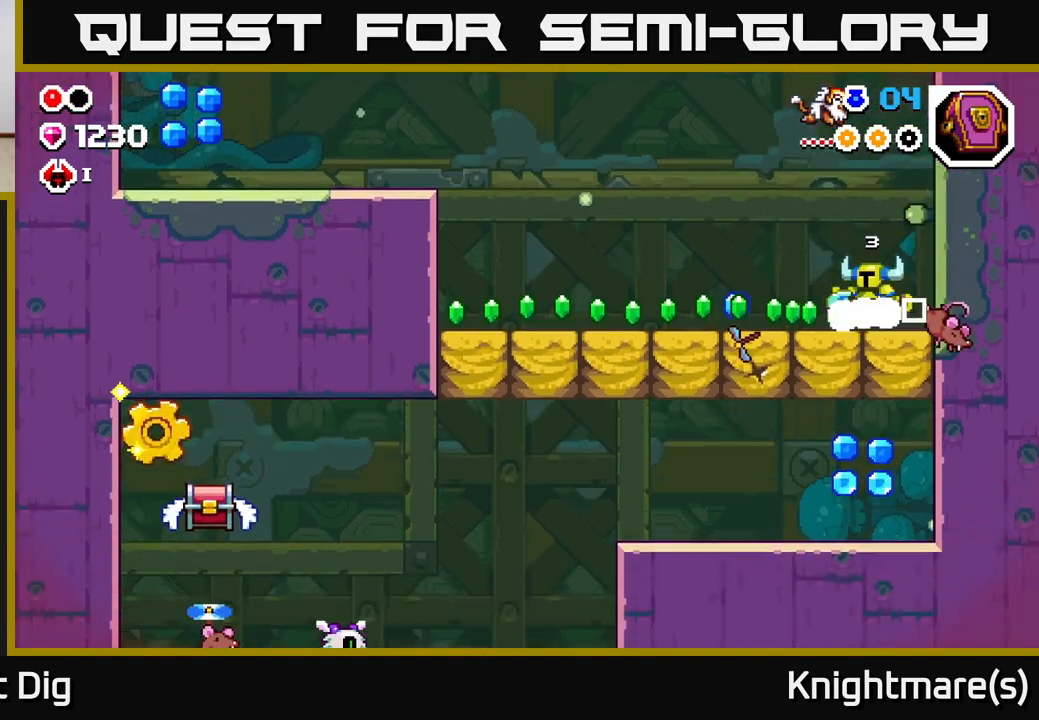
{"buttons": [], "left_stick": "left", "right_stick": "center", "events": []}
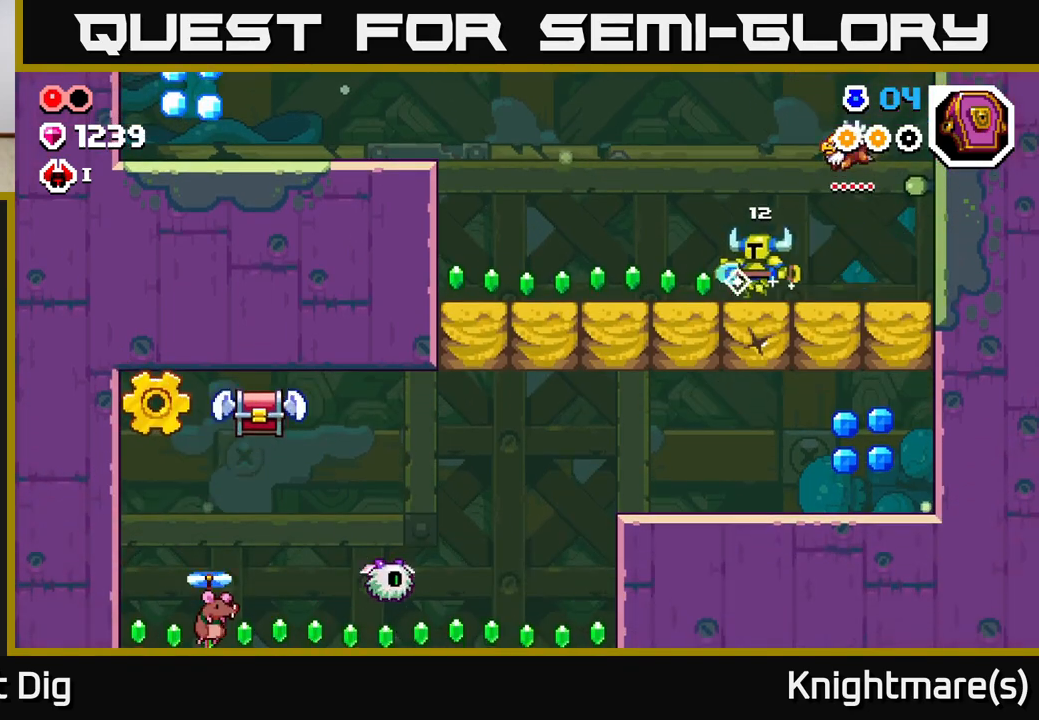
{"buttons": [], "left_stick": "left", "right_stick": "center", "events": []}
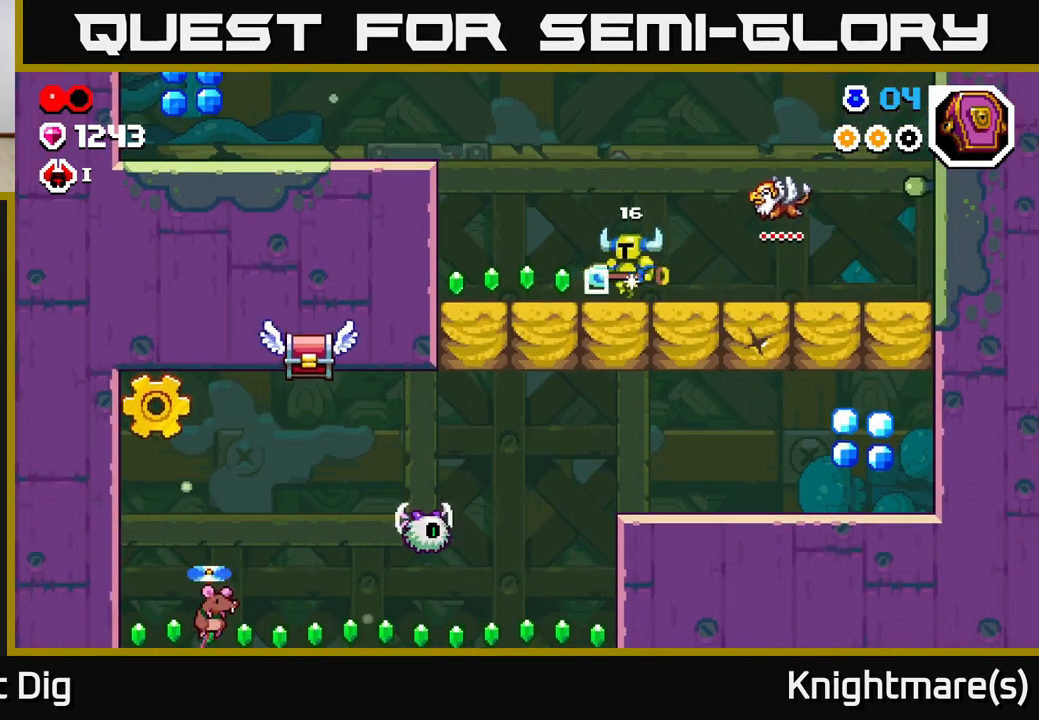
{"buttons": [], "left_stick": "left", "right_stick": "center", "events": []}
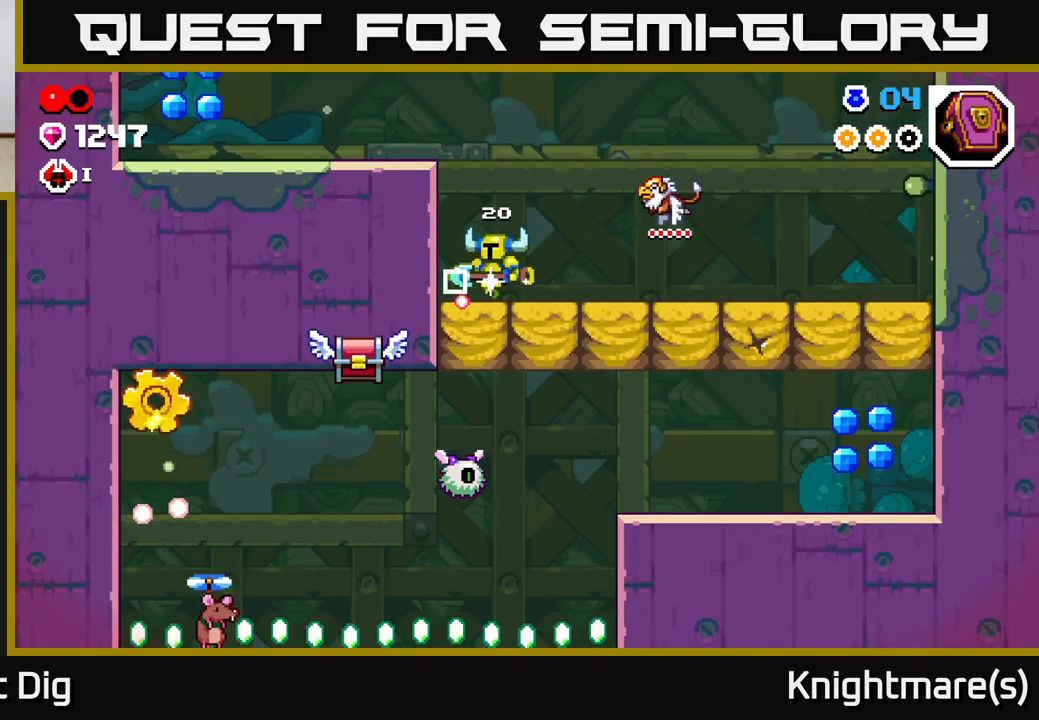
{"buttons": ["A"], "left_stick": "left", "right_stick": "center", "events": [[17, "left_stick", "up-left"], [117, "left_stick", "center"], [233, "A", "down"], [267, "left_stick", "left"]]}
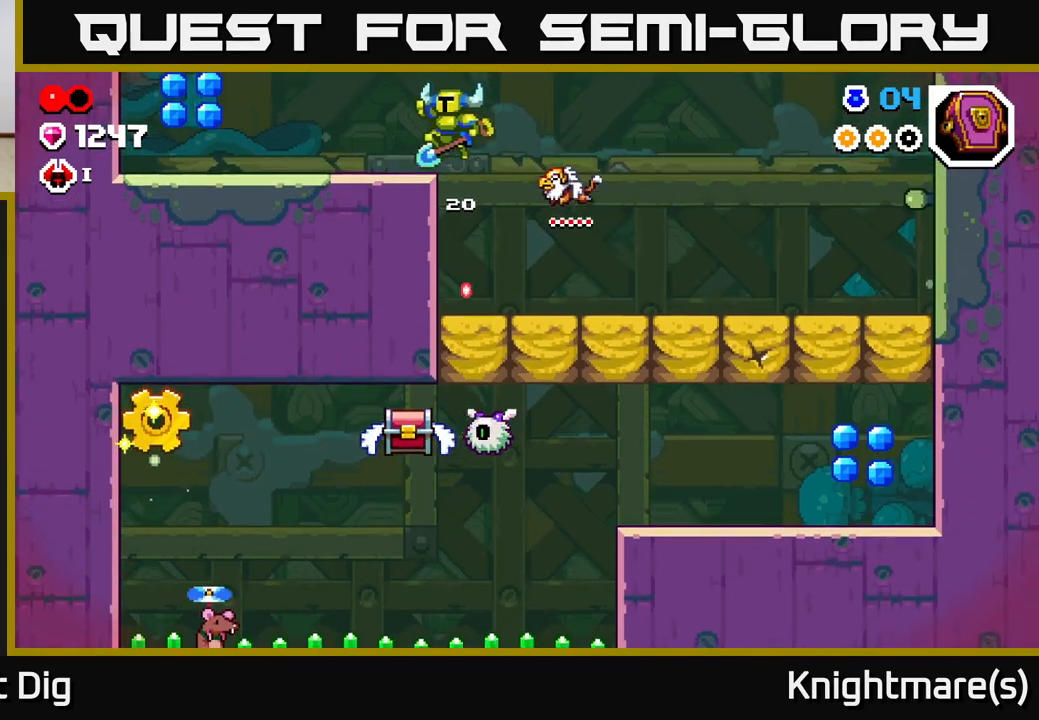
{"buttons": [], "left_stick": "left", "right_stick": "center", "events": [[100, "A", "up"]]}
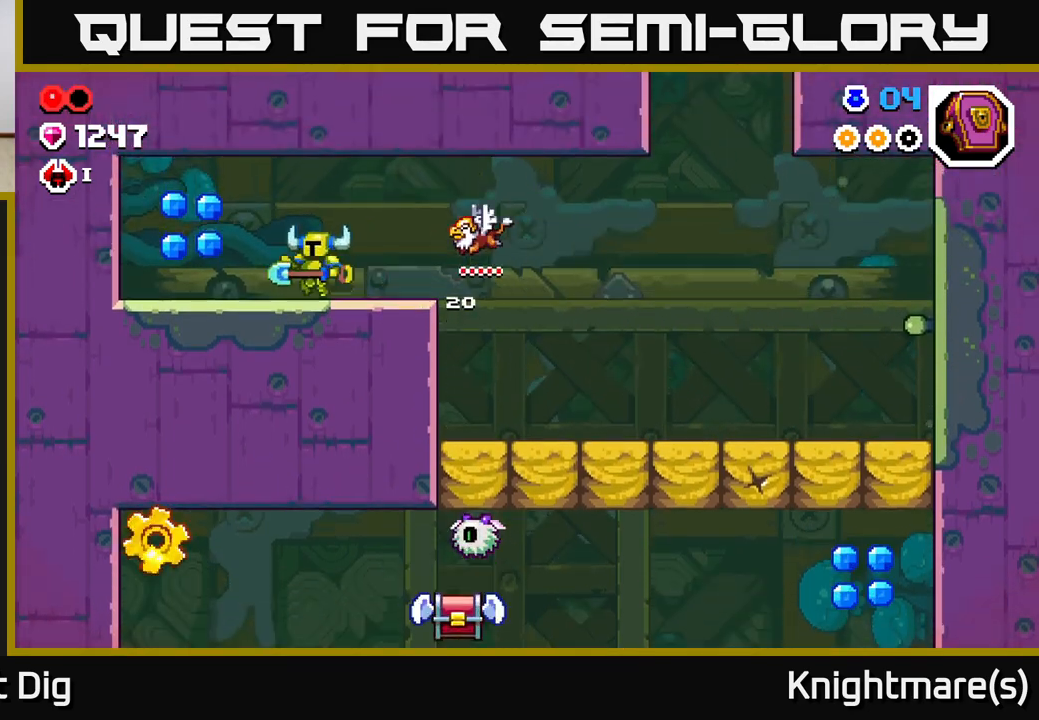
{"buttons": [], "left_stick": "right", "right_stick": "center", "events": [[167, "A", "down"], [283, "A", "up"], [483, "left_stick", "right"]]}
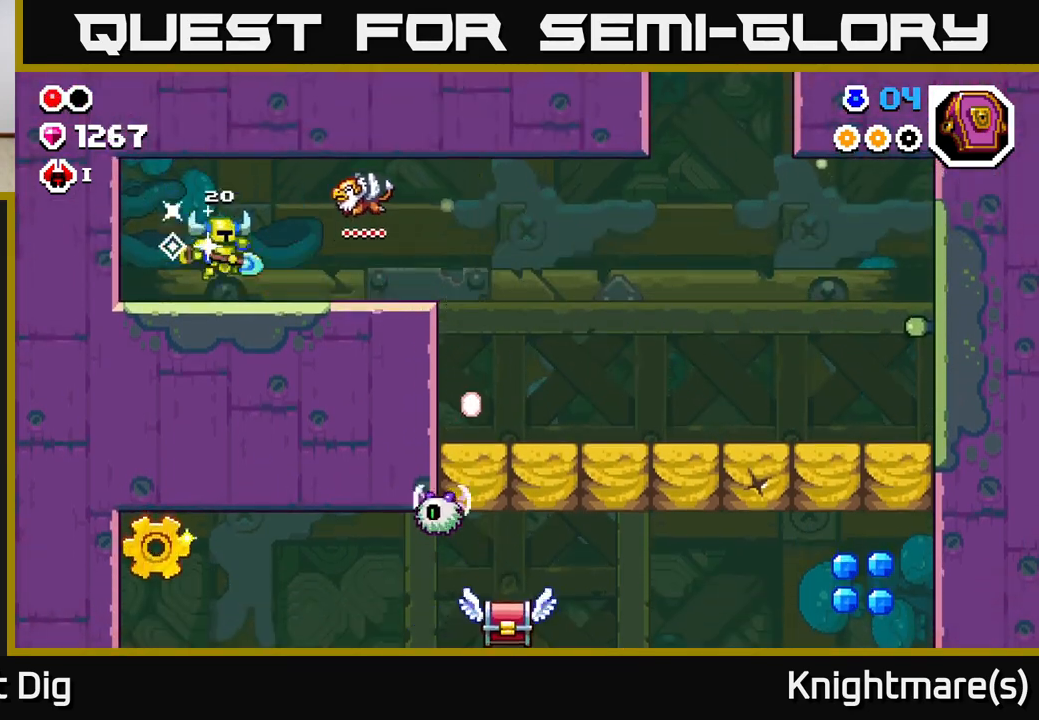
{"buttons": [], "left_stick": "right", "right_stick": "center", "events": []}
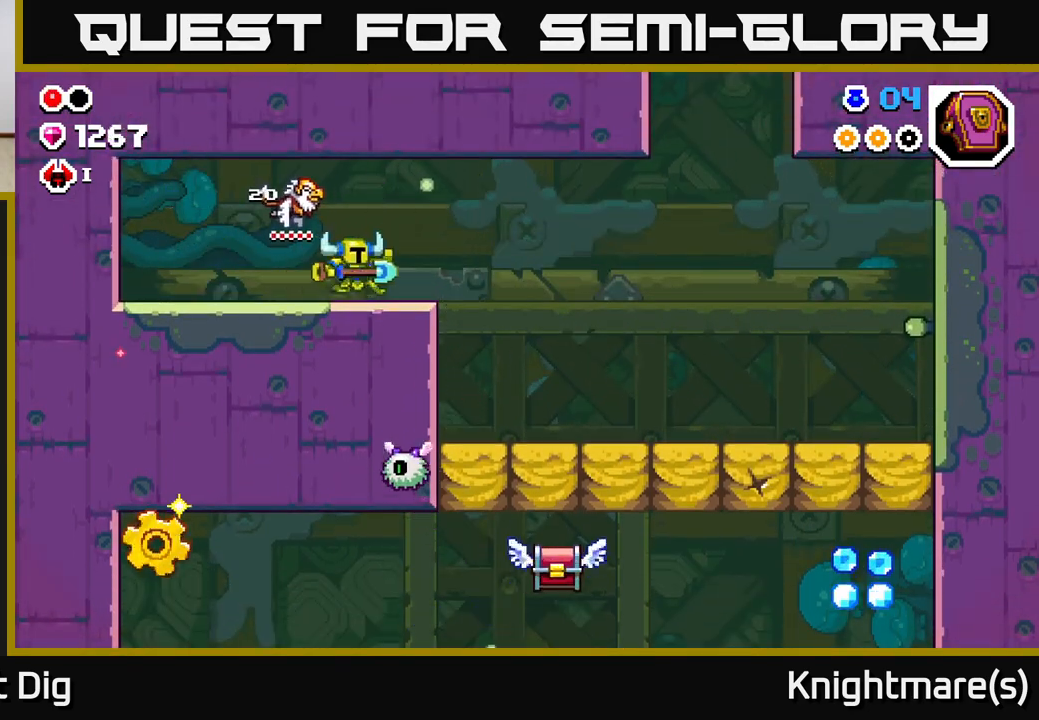
{"buttons": [], "left_stick": "right", "right_stick": "center", "events": []}
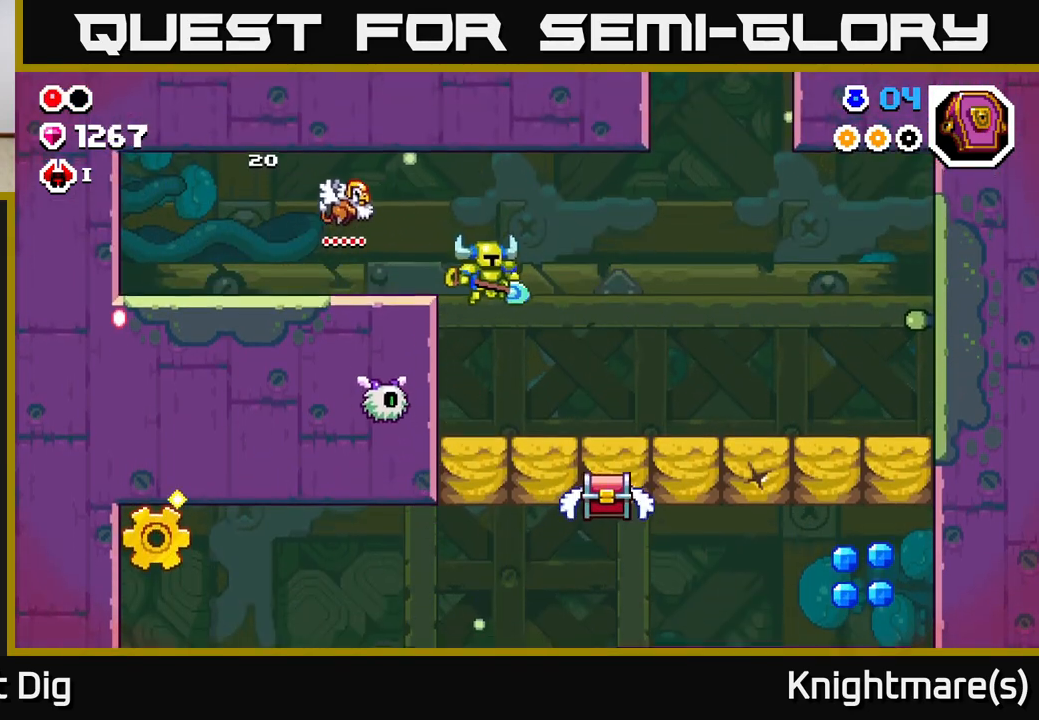
{"buttons": [], "left_stick": "right", "right_stick": "center", "events": []}
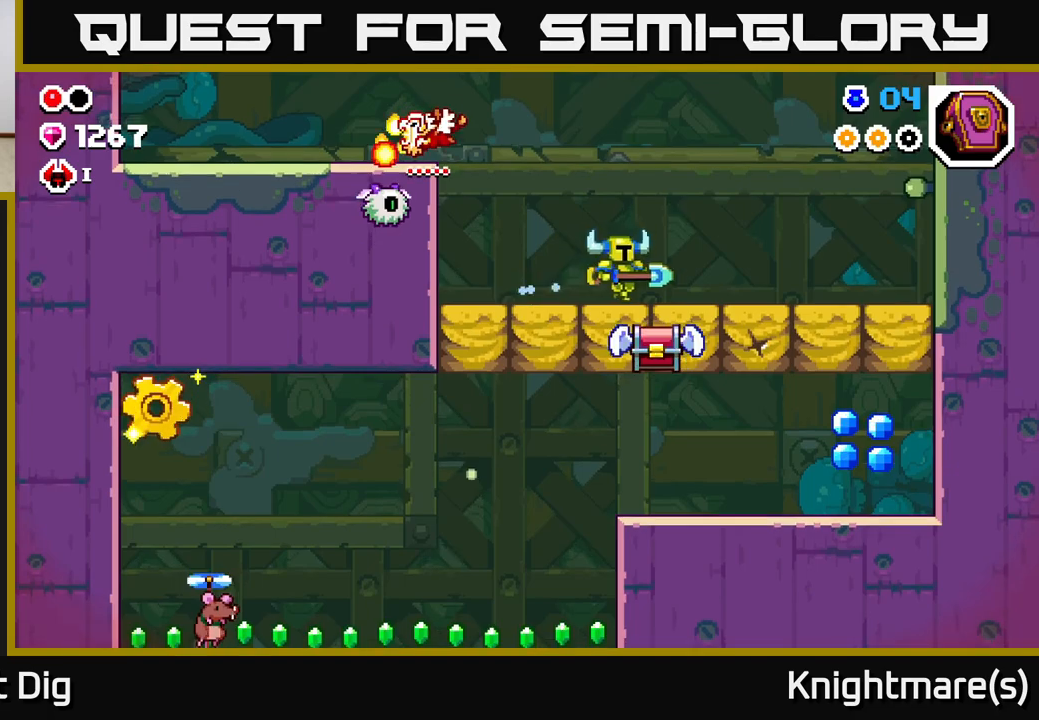
{"buttons": [], "left_stick": "down-right", "right_stick": "center", "events": [[350, "left_stick", "down"], [400, "X", "down"], [467, "X", "up"], [500, "left_stick", "down-right"]]}
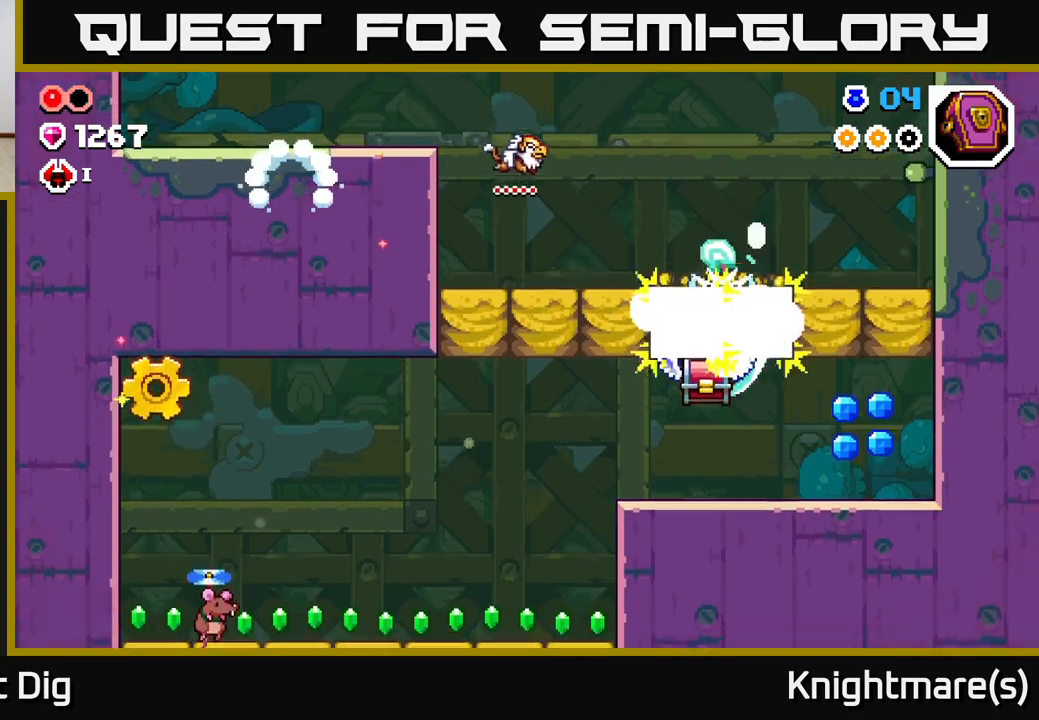
{"buttons": [], "left_stick": "right", "right_stick": "center", "events": [[150, "left_stick", "down"], [300, "left_stick", "down-right"], [450, "left_stick", "right"]]}
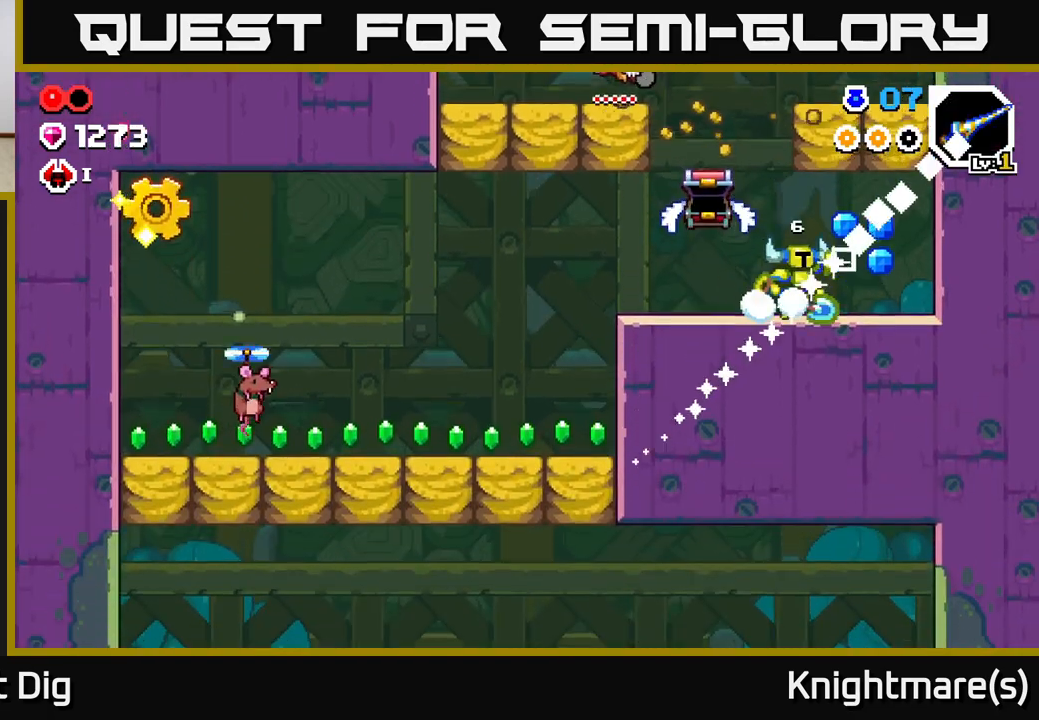
{"buttons": [], "left_stick": "left", "right_stick": "center", "events": [[50, "A", "down"], [117, "A", "up"], [267, "left_stick", "left"]]}
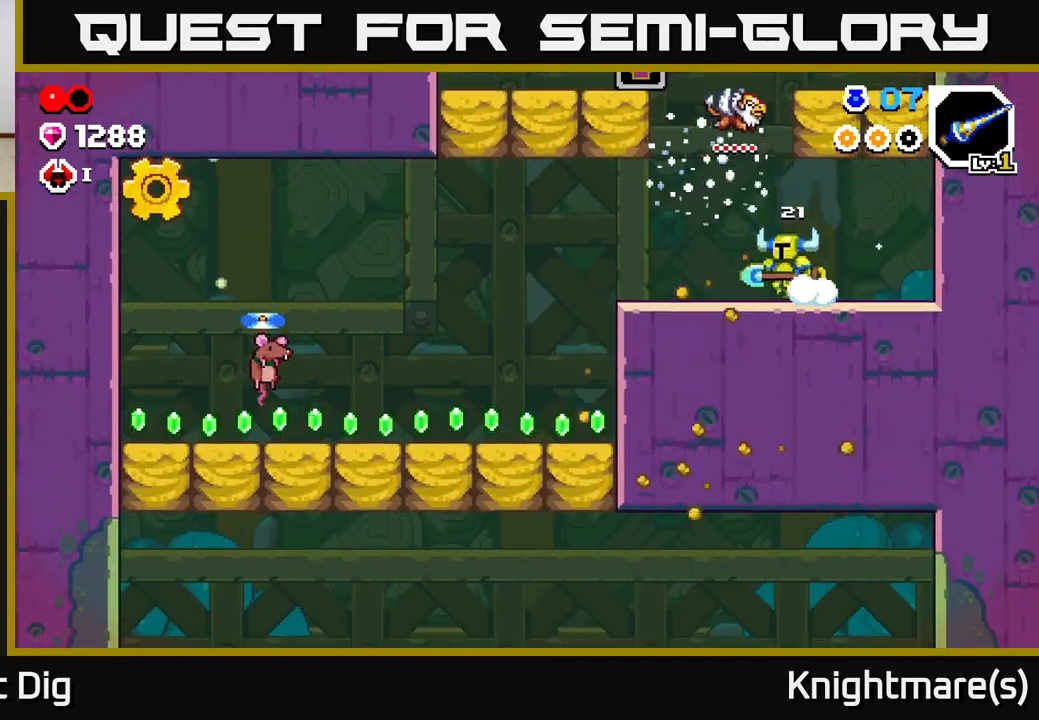
{"buttons": [], "left_stick": "left", "right_stick": "center", "events": []}
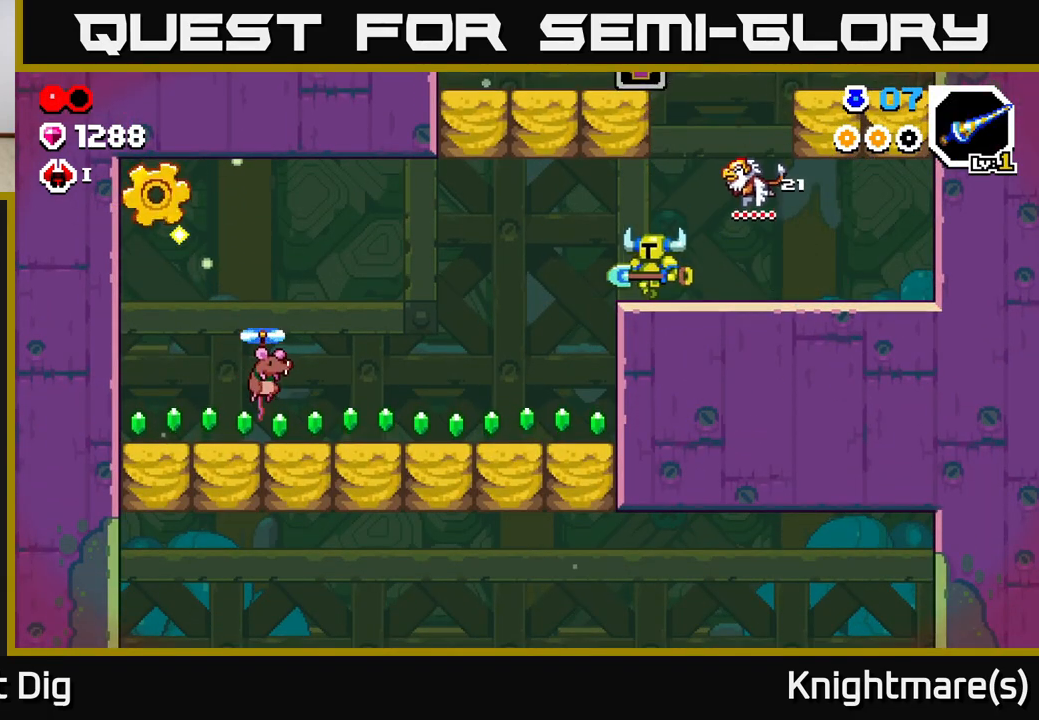
{"buttons": [], "left_stick": "left", "right_stick": "center", "events": []}
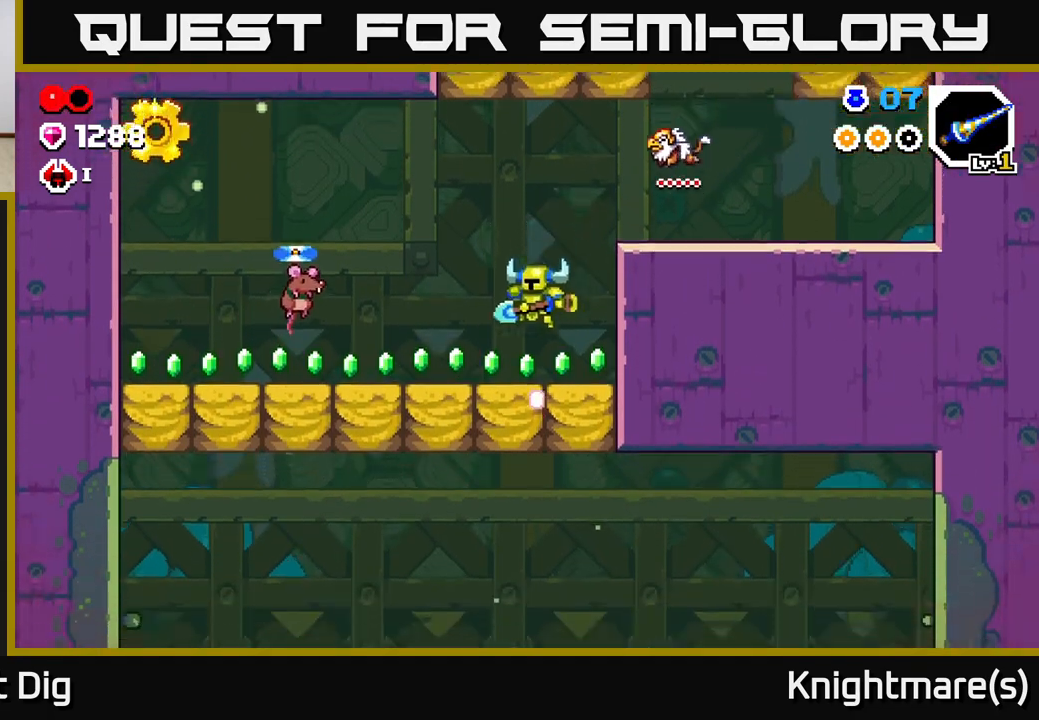
{"buttons": ["A"], "left_stick": "left", "right_stick": "center", "events": [[250, "A", "down"]]}